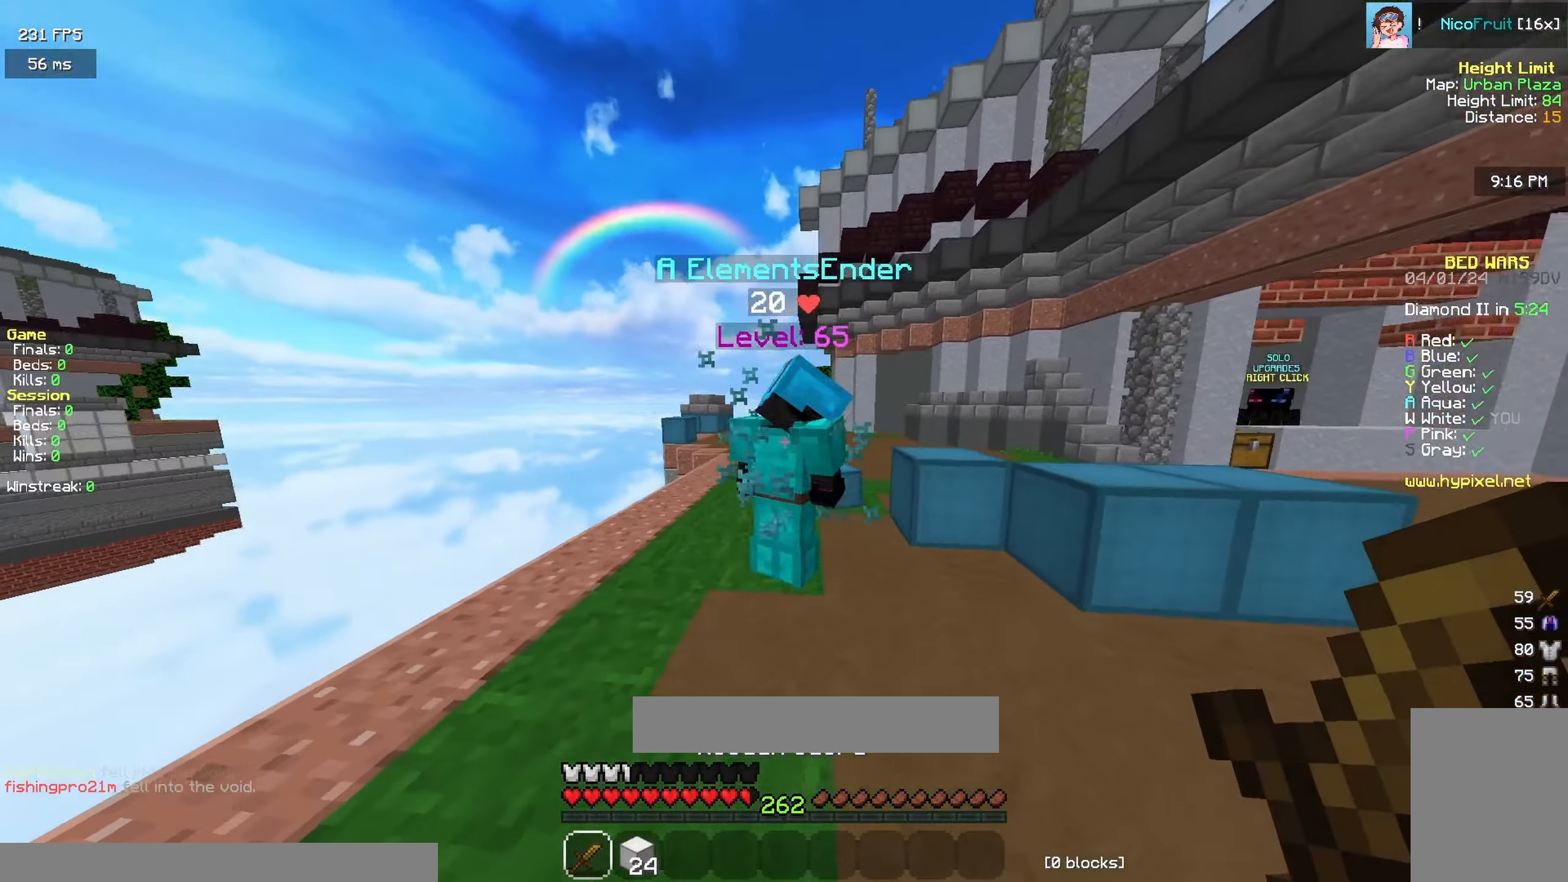
Gameplay with keyboard and mouse; each line is a JSON object with the keys and mouse buttons held at the frame after it. "events" lists presses ("down") and releases ("up") of "a", "d", "s", "space", "w" and "mouse_left" between this image and that frame as [ms after this image, input, new state], when the widget could be followed in between; "mouse_right" appears only as held states. "mouse_left", "mouse_right" = the "left", "right" buttons of the "mouse" list. No other keys are recorded. Fast repeated clicks can show as one long hold. Mouse movement is not recorded.
{"keys": ["d", "space", "w"], "mouse": []}
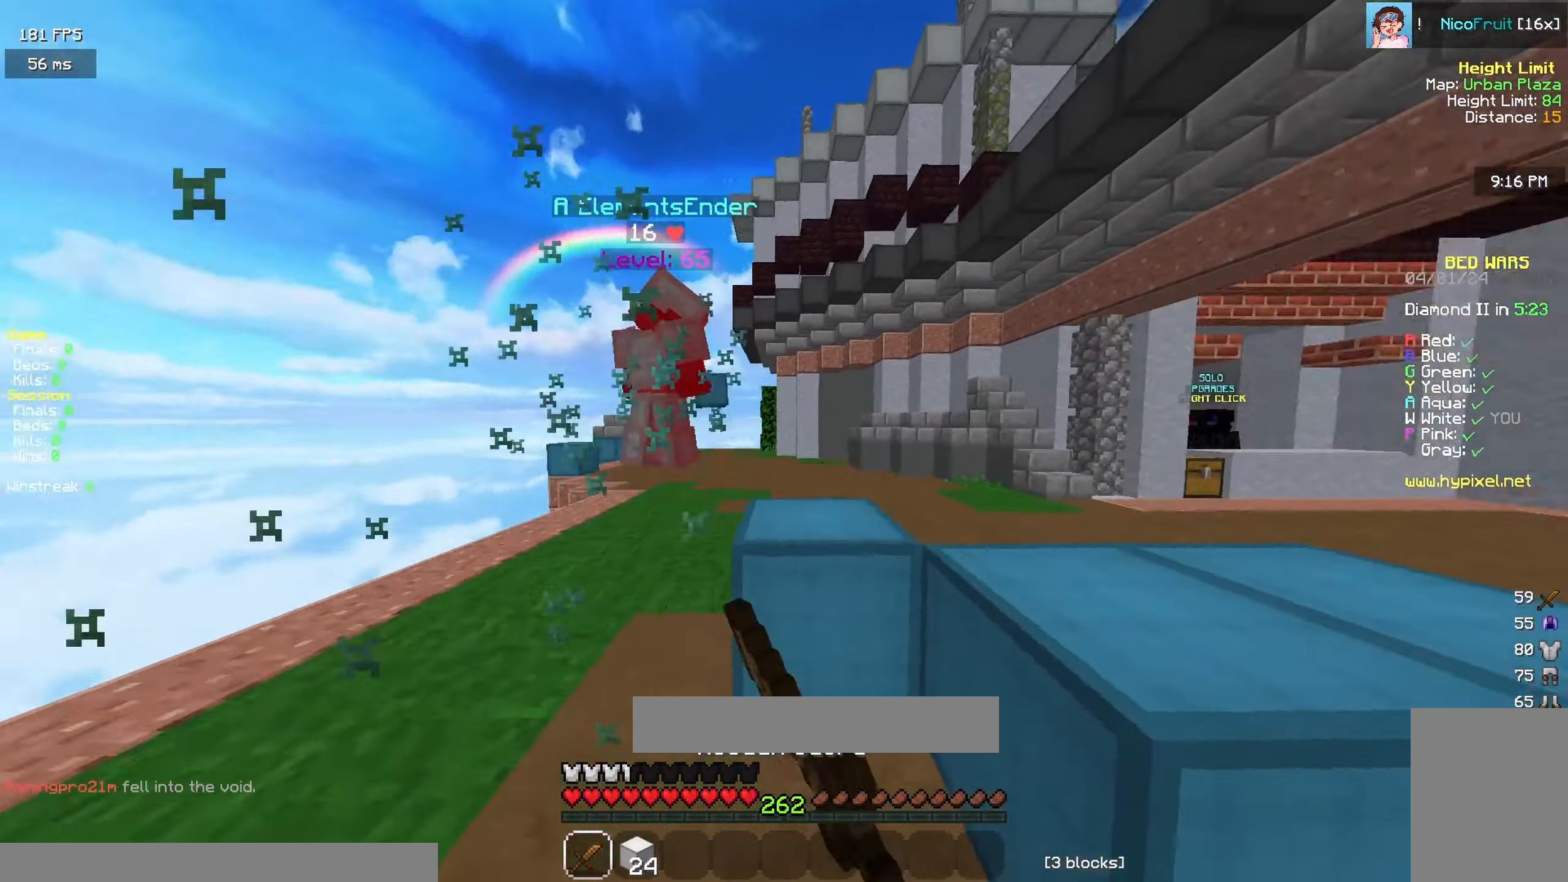
{"keys": ["d", "s"], "mouse": [], "events": [[167, "w", "up"], [267, "s", "down"], [283, "space", "up"]]}
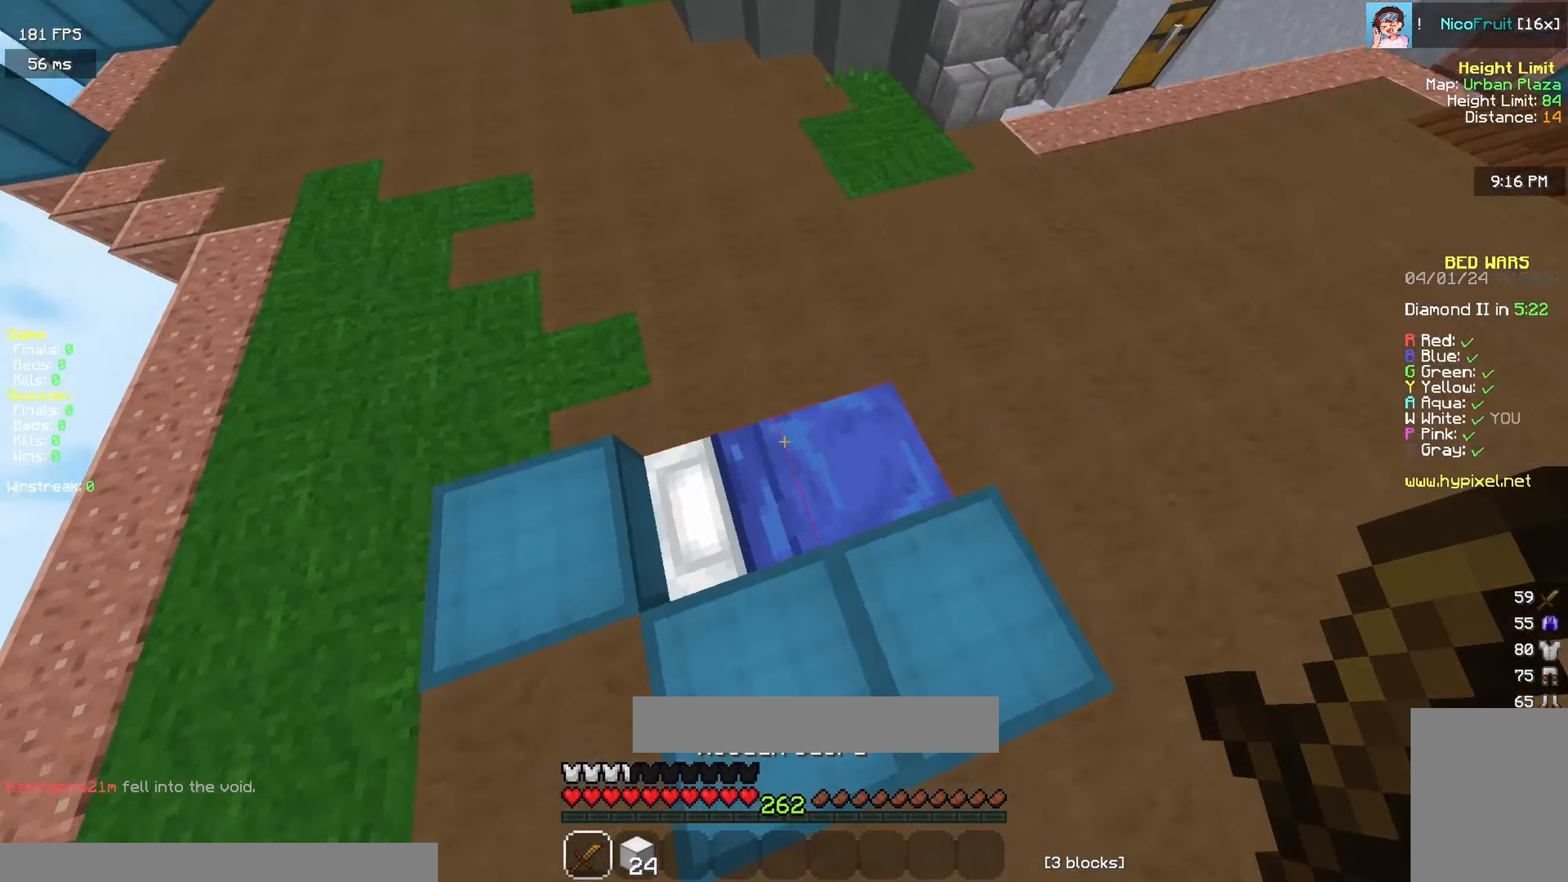
{"keys": ["w"], "mouse": ["left"]}
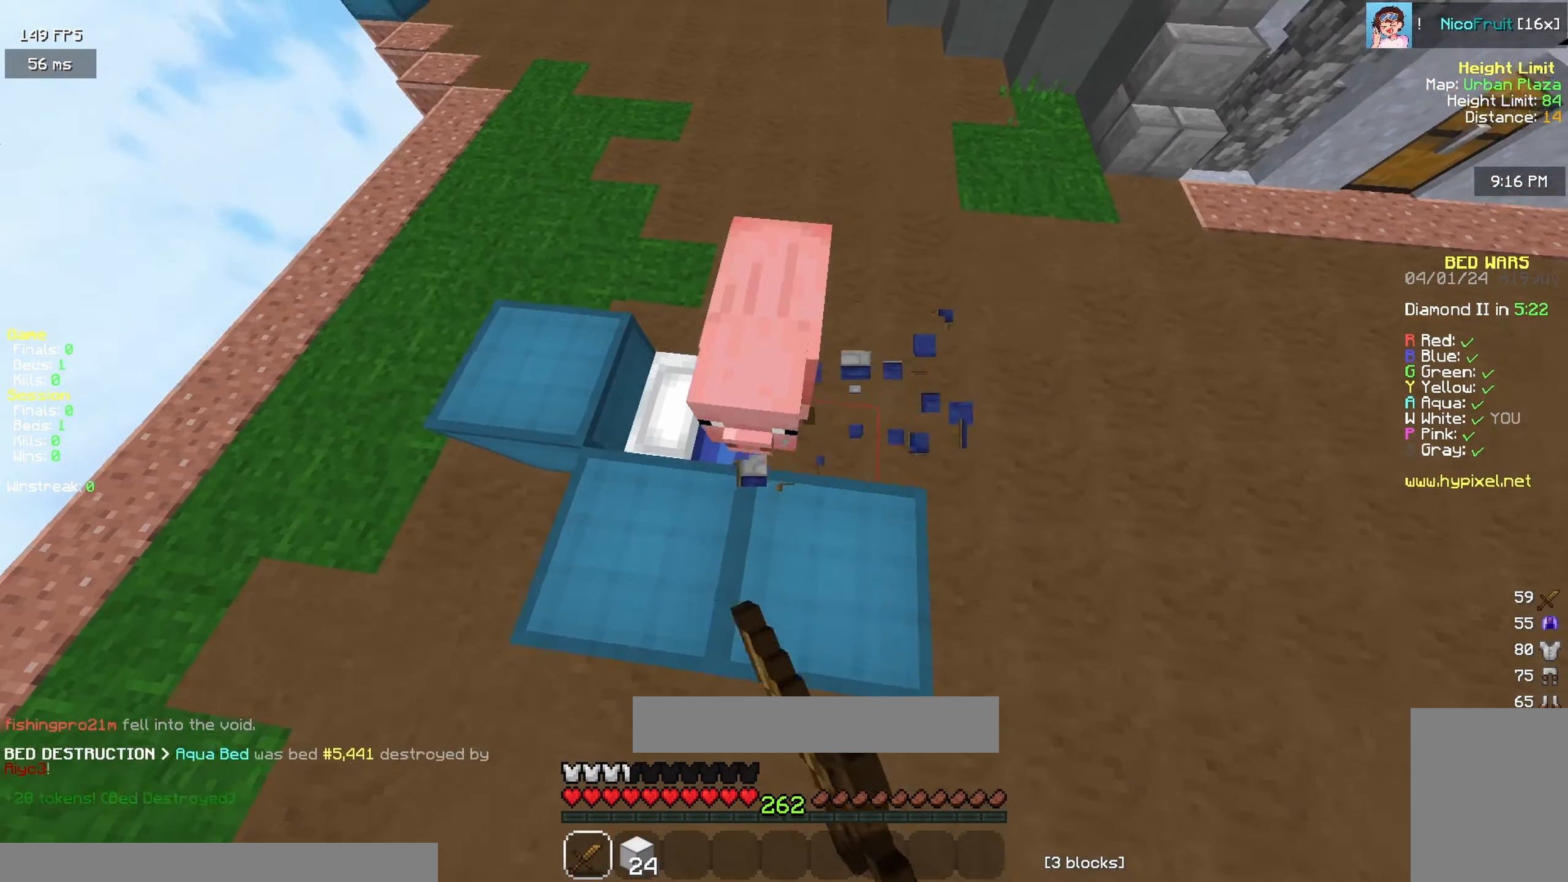
{"keys": ["d", "w"], "mouse": [], "events": [[67, "mouse_left", "up"], [83, "mouse_left", "down"], [100, "mouse_left", "up"], [150, "space", "down"], [250, "d", "down"], [417, "space", "up"]]}
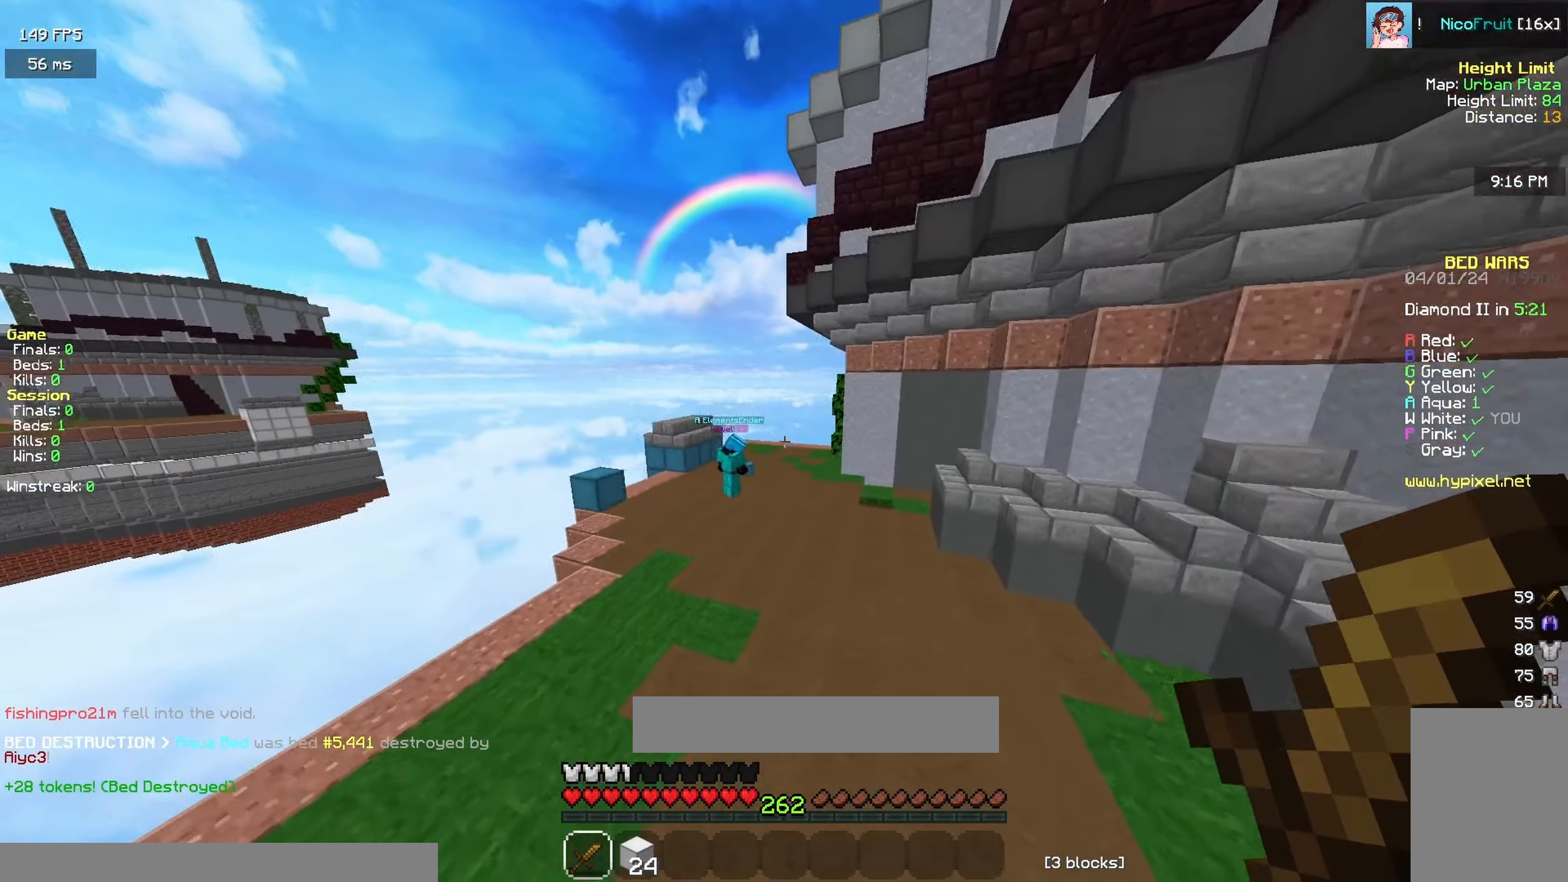
{"keys": ["space", "w"], "mouse": [], "events": [[83, "d", "up"], [233, "space", "down"]]}
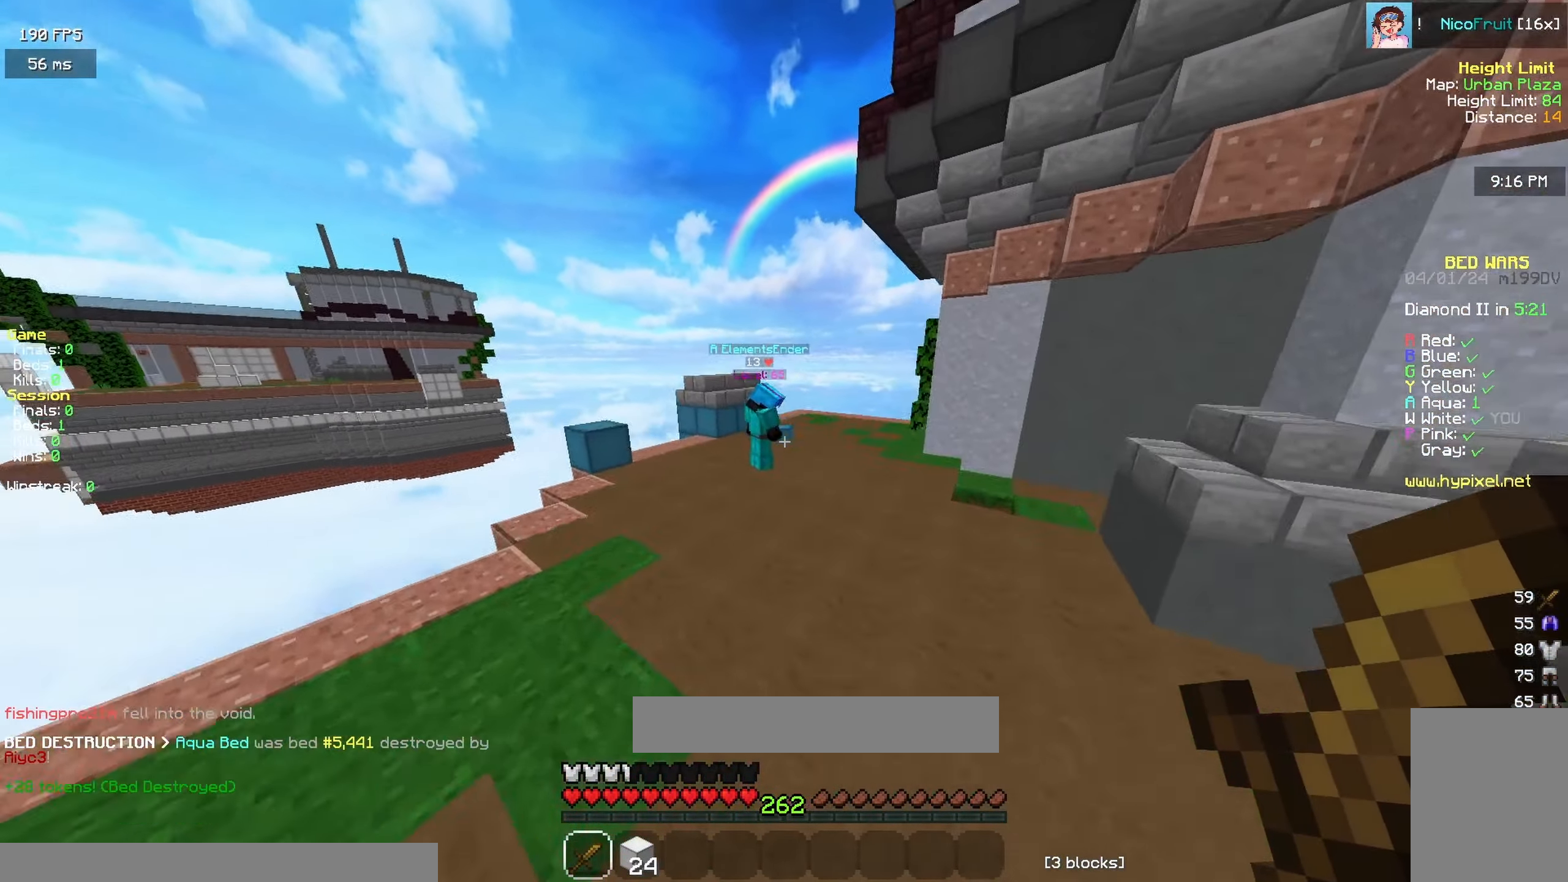
{"keys": ["w"], "mouse": [], "events": [[17, "space", "up"]]}
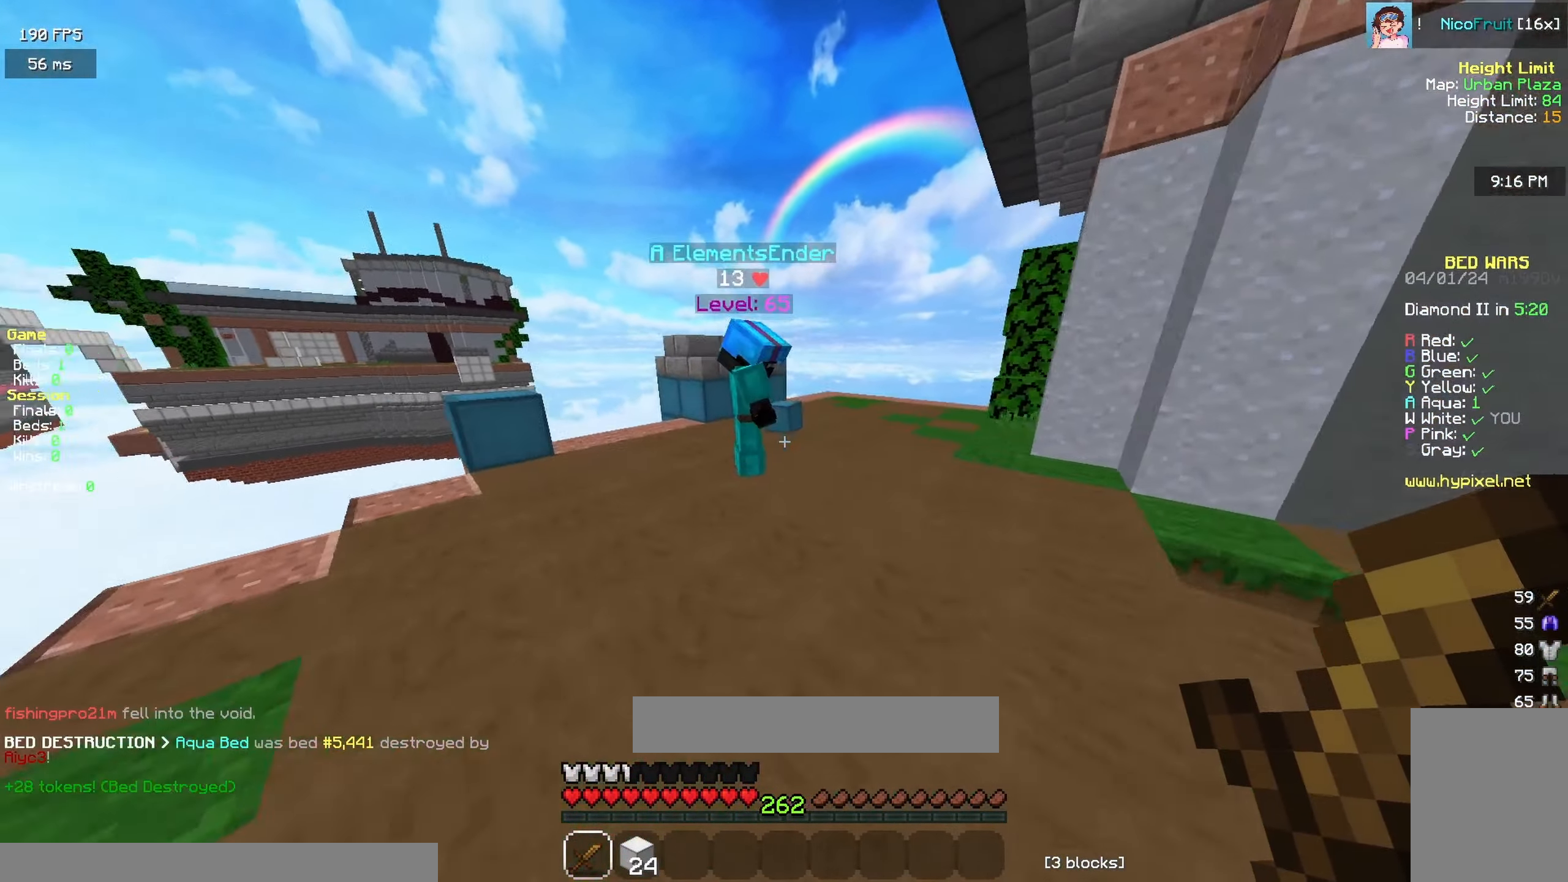
{"keys": ["d", "w"], "mouse": [], "events": [[117, "mouse_left", "down"], [150, "mouse_left", "up"], [317, "mouse_left", "down"], [350, "d", "down"], [350, "mouse_left", "up"], [400, "mouse_left", "down"], [417, "mouse_left", "up"], [417, "w", "up"], [433, "mouse_left", "down"], [450, "mouse_left", "up"], [500, "w", "down"]]}
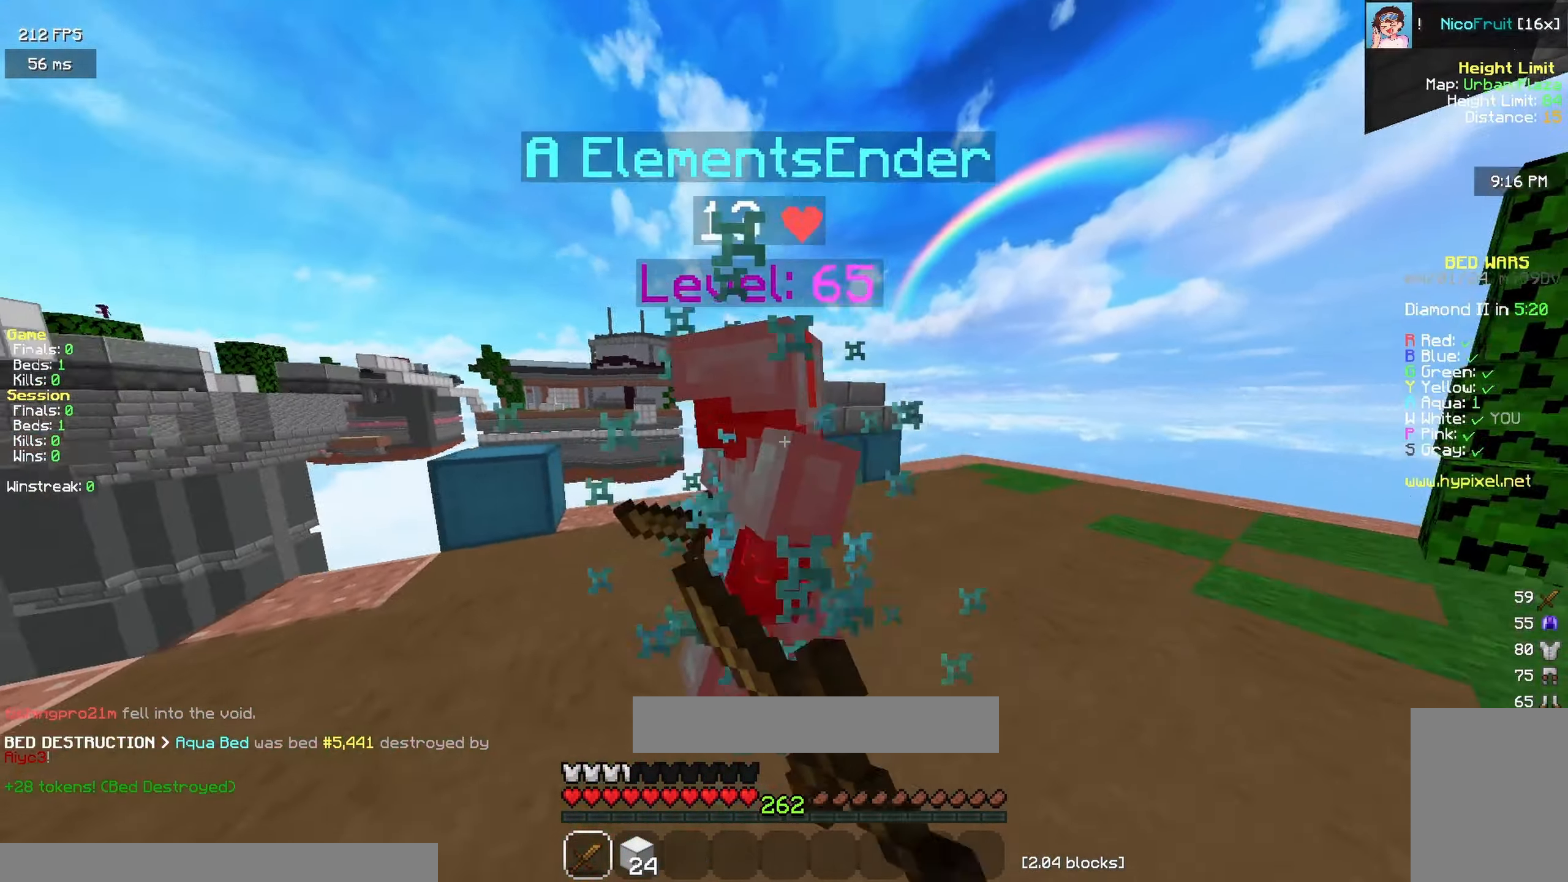
{"keys": ["space", "w"], "mouse": ["left"], "events": [[17, "mouse_left", "down"], [33, "mouse_left", "up"], [117, "mouse_left", "down"], [167, "mouse_left", "up"], [217, "mouse_left", "down"], [233, "mouse_left", "up"], [317, "mouse_left", "down"], [317, "space", "down"], [350, "mouse_left", "up"], [383, "mouse_left", "down"], [400, "d", "up"], [400, "mouse_left", "up"], [417, "mouse_left", "down"], [450, "mouse_left", "up"], [500, "mouse_left", "down"]]}
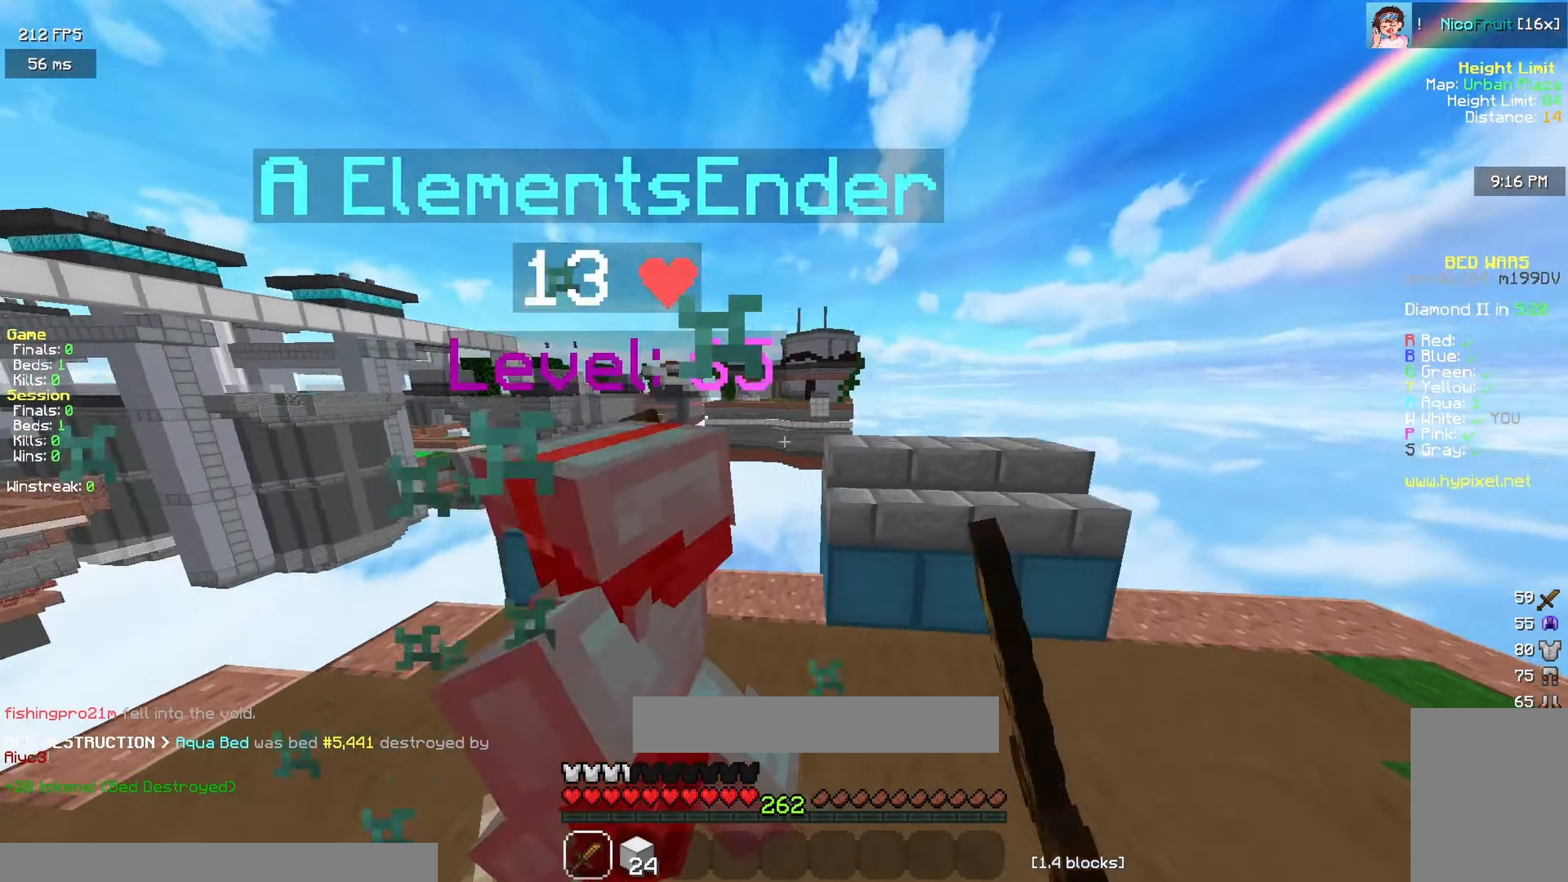
{"keys": ["d", "w"], "mouse": ["left"], "events": [[50, "d", "down"], [50, "mouse_left", "up"], [50, "space", "up"], [100, "mouse_left", "down"], [117, "mouse_left", "up"], [117, "w", "up"], [200, "mouse_left", "down"], [217, "mouse_left", "up"], [233, "mouse_left", "down"], [250, "mouse_left", "up"], [267, "w", "down"], [300, "mouse_left", "down"], [317, "mouse_left", "up"], [400, "mouse_left", "down"], [450, "mouse_left", "up"], [500, "mouse_left", "down"]]}
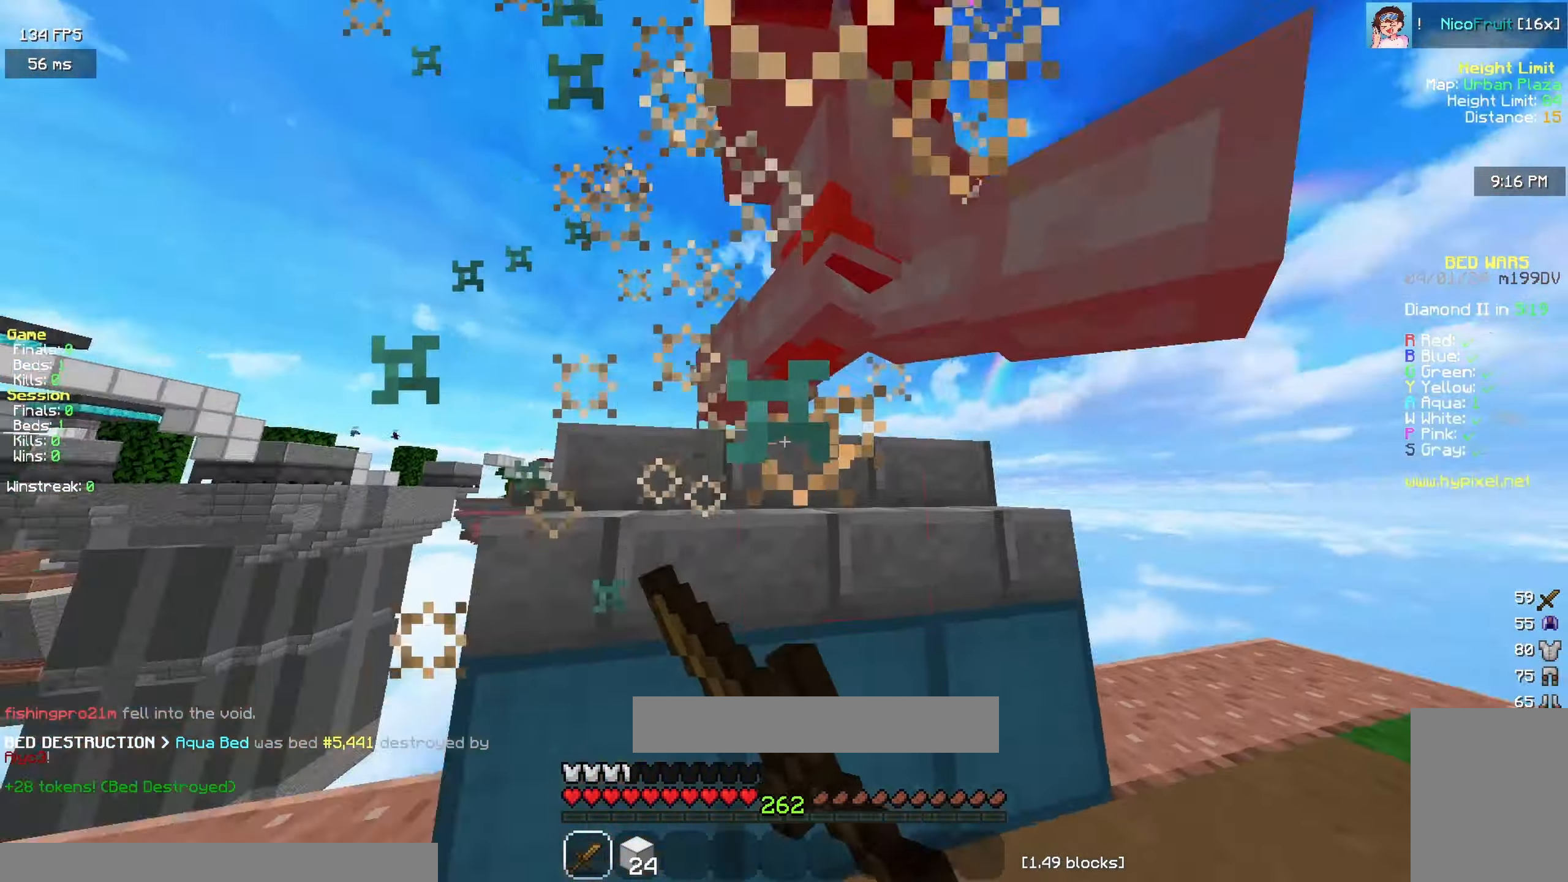
{"keys": ["s"], "mouse": []}
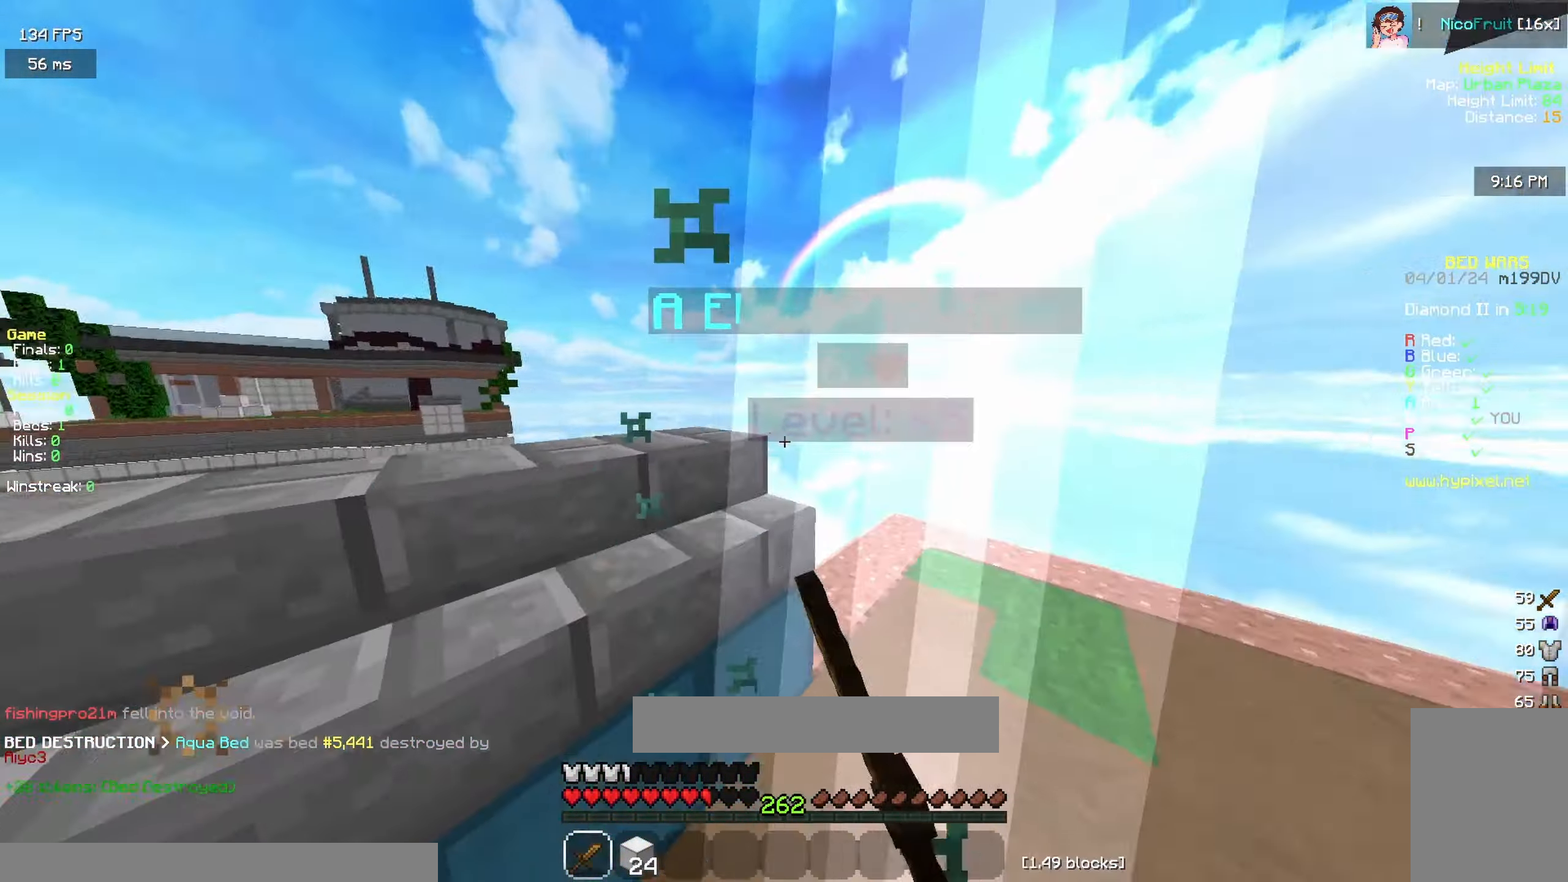
{"keys": ["d", "w"], "mouse": [], "events": [[33, "mouse_left", "down"], [50, "mouse_left", "up"], [67, "mouse_left", "down"], [83, "mouse_left", "up"], [117, "d", "down"], [183, "s", "up"], [300, "w", "down"]]}